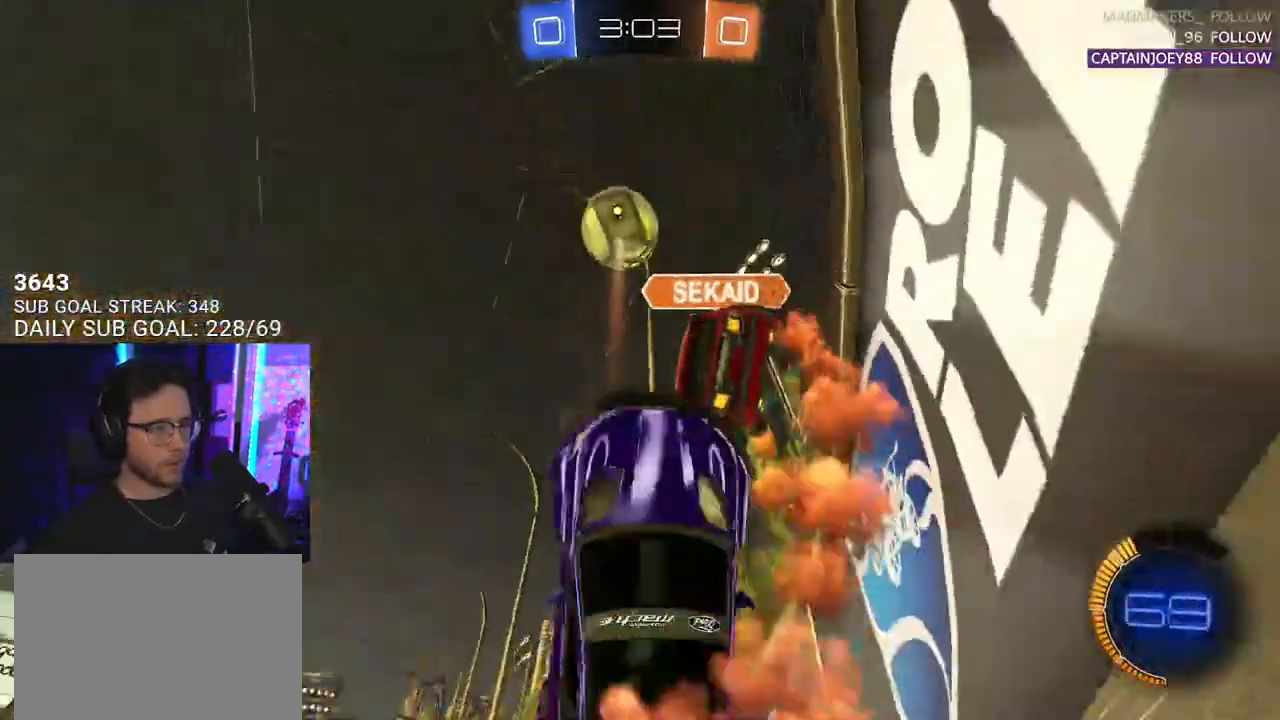
Gameplay with a controller (PlayStation layout); each line is a JSON object with the inputs held at the frame after it. "events" lists button and stick changes between this image and that frame as [ms after this image, input, new state], when the widget could be followed in between. Not read: SELECT START.
{"buttons": ["R2"], "left_stick": "left", "right_stick": "center", "events": [[117, "R1", "up"], [217, "L2", "up"], [283, "left_stick", "left"]]}
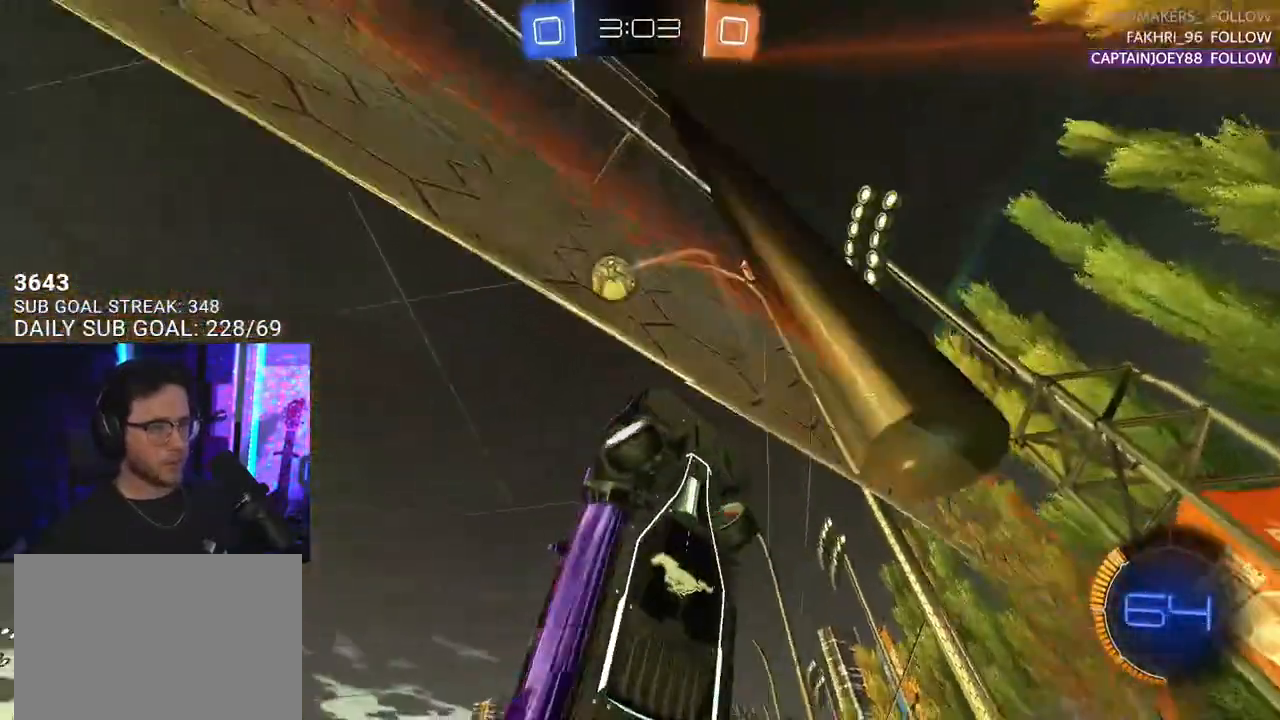
{"buttons": ["R2"], "left_stick": "left", "right_stick": "center", "events": []}
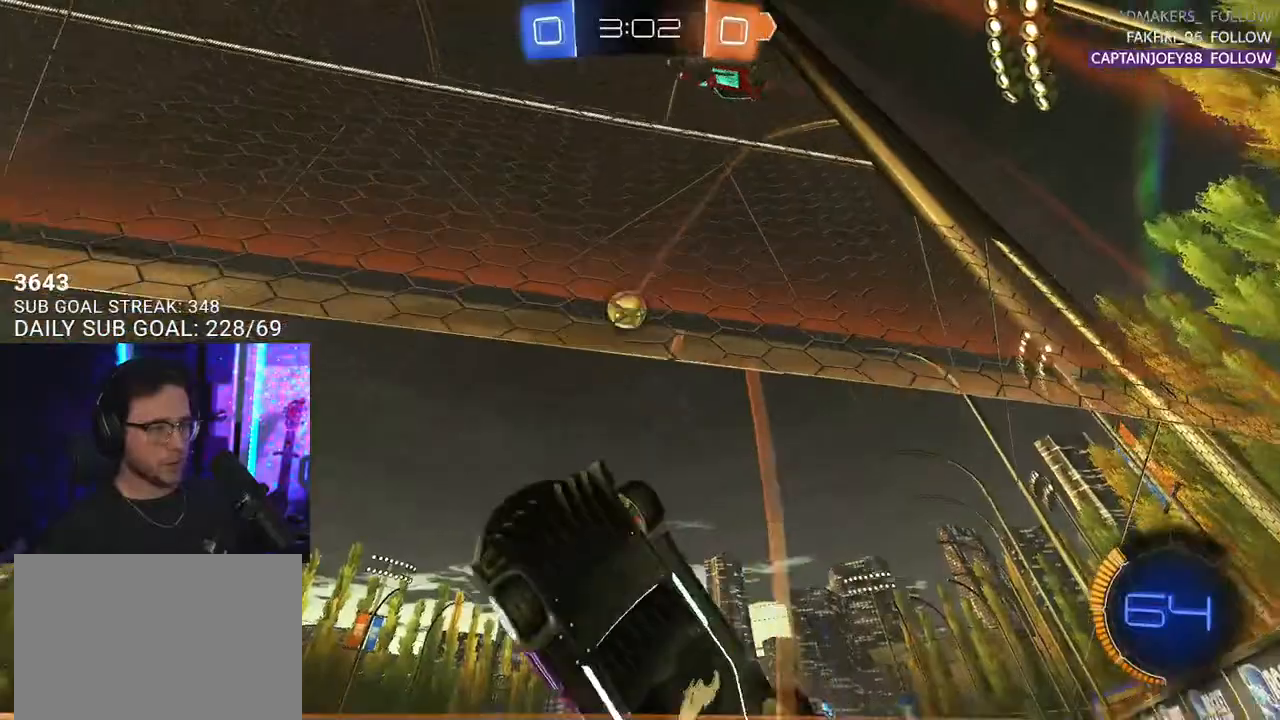
{"buttons": ["R2"], "left_stick": "right", "right_stick": "center", "events": [[283, "left_stick", "center"], [400, "left_stick", "right"]]}
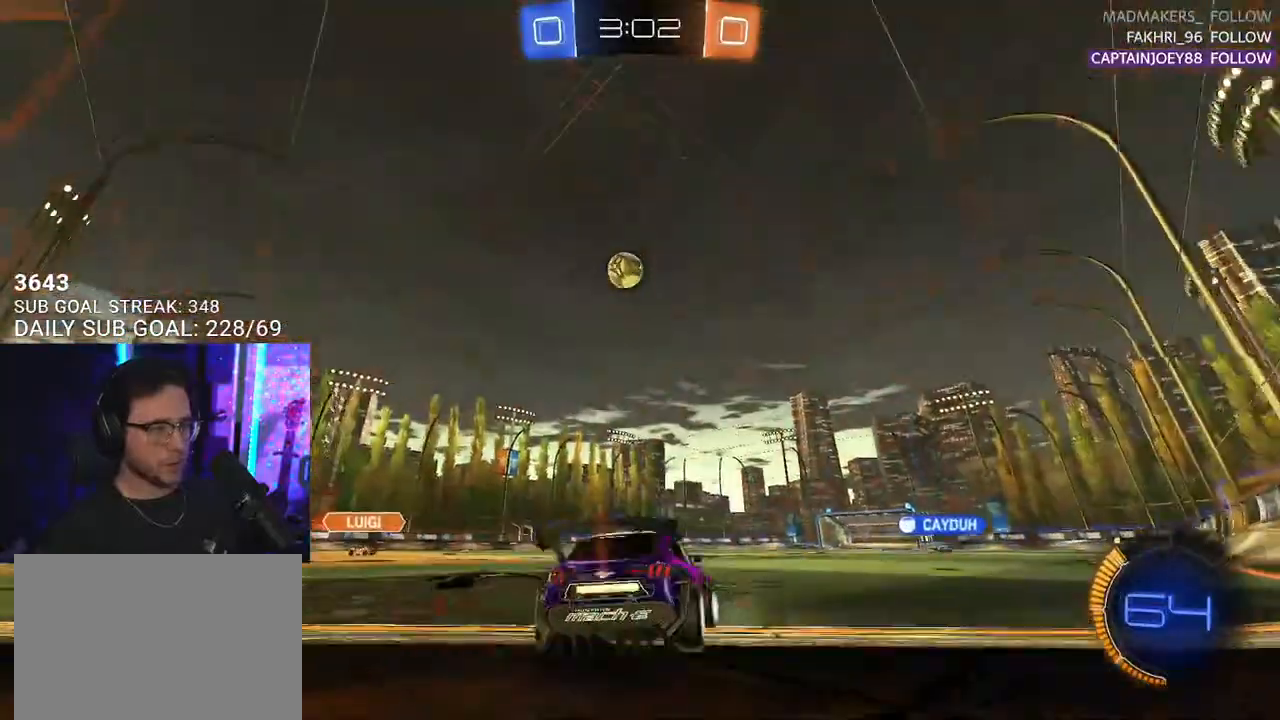
{"buttons": ["R1", "R2"], "left_stick": "up-right", "right_stick": "center", "events": [[233, "R1", "down"], [250, "left_stick", "center"], [417, "left_stick", "up-right"]]}
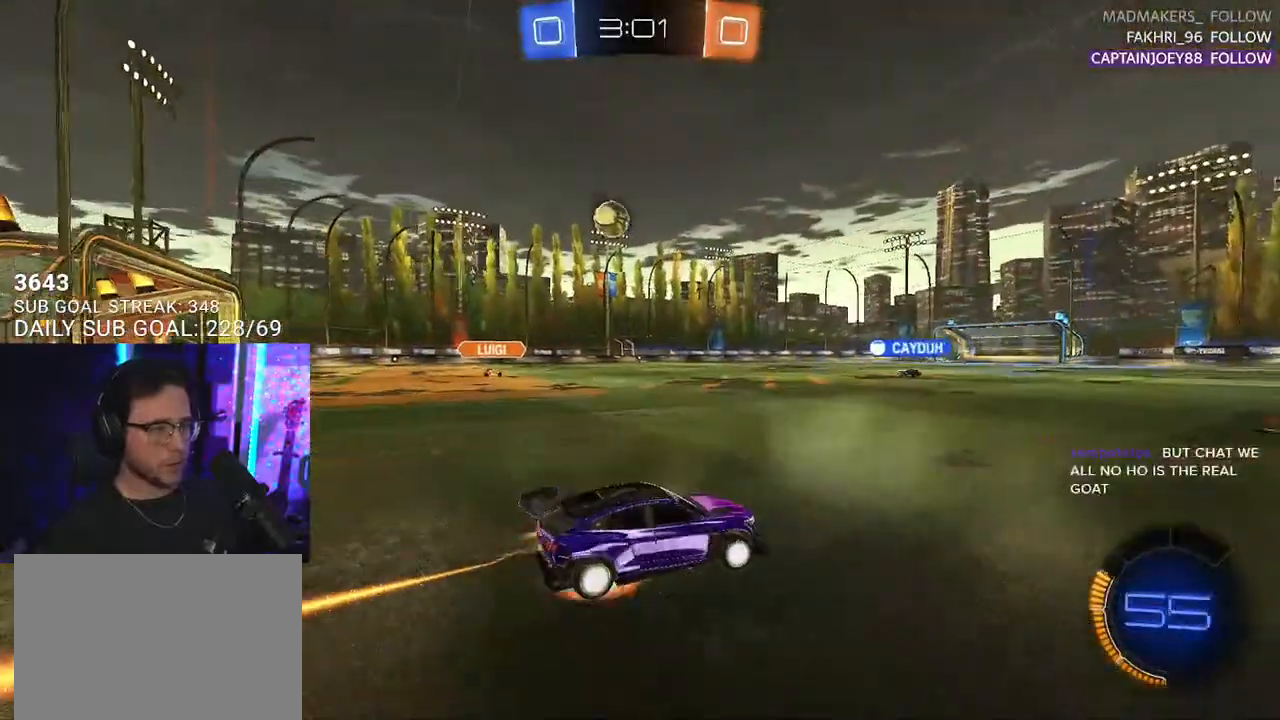
{"buttons": ["L2", "R1", "R2"], "left_stick": "down-left", "right_stick": "center", "events": [[17, "CROSS", "down"], [100, "L2", "down"], [100, "left_stick", "up-left"], [117, "CROSS", "up"], [150, "CROSS", "down"], [200, "L2", "up"], [200, "SQUARE", "down"], [200, "left_stick", "down"], [283, "CROSS", "up"], [317, "L2", "down"], [333, "SQUARE", "up"], [383, "left_stick", "down-left"]]}
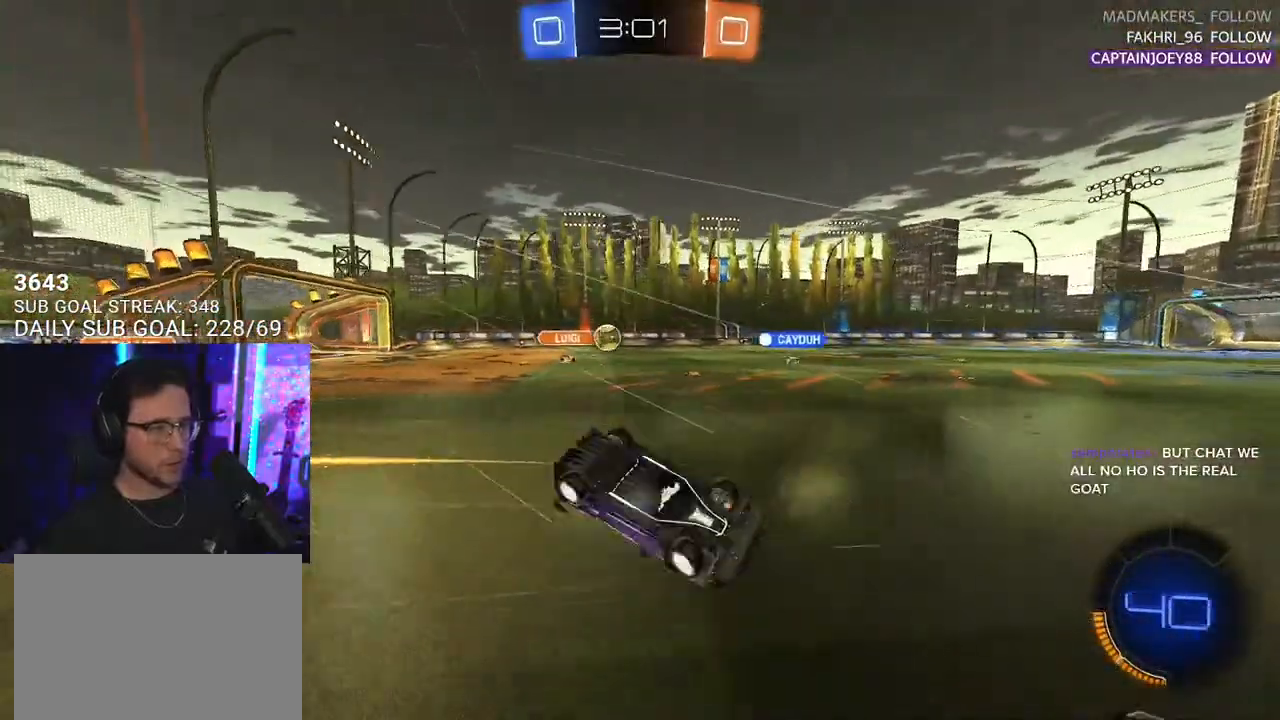
{"buttons": ["TRIANGLE", "R2"], "left_stick": "center", "right_stick": "center", "events": [[183, "R1", "up"], [450, "L2", "up"], [450, "TRIANGLE", "down"], [483, "left_stick", "center"]]}
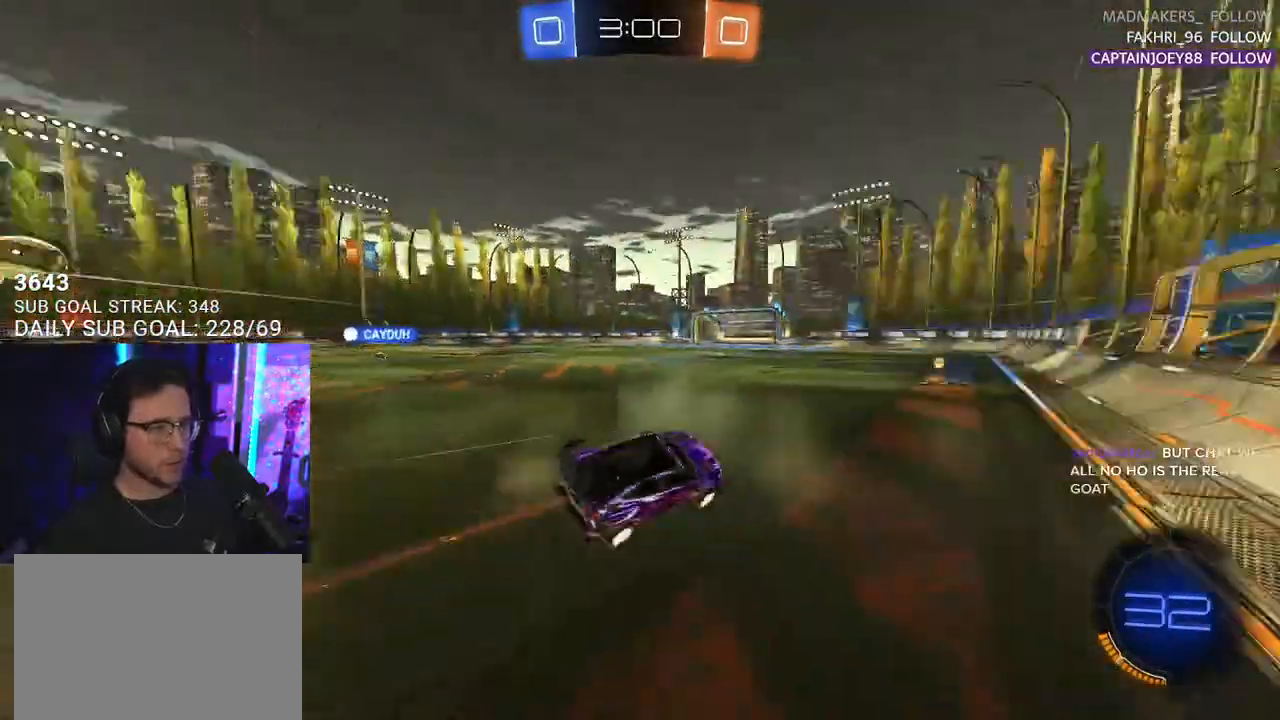
{"buttons": ["R2"], "left_stick": "center", "right_stick": "center", "events": [[33, "TRIANGLE", "up"]]}
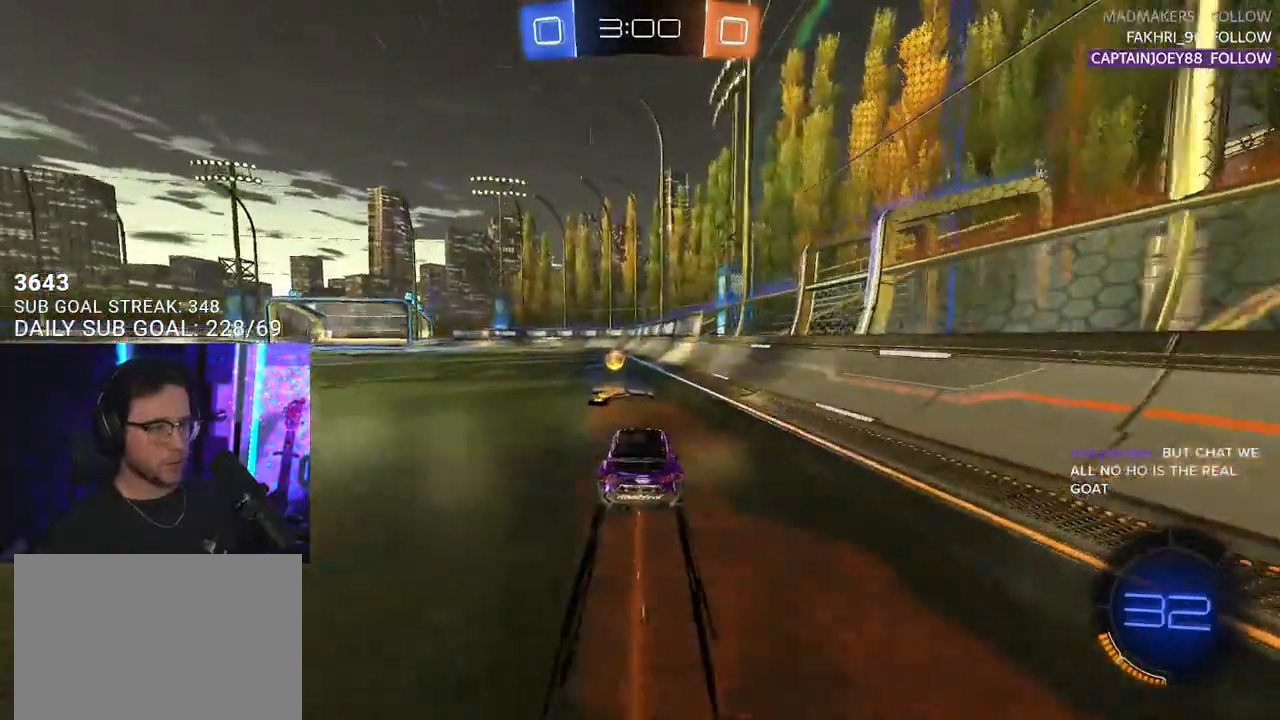
{"buttons": ["R2"], "left_stick": "center", "right_stick": "center", "events": [[33, "left_stick", "down-left"], [50, "TRIANGLE", "down"], [183, "TRIANGLE", "up"], [200, "left_stick", "center"]]}
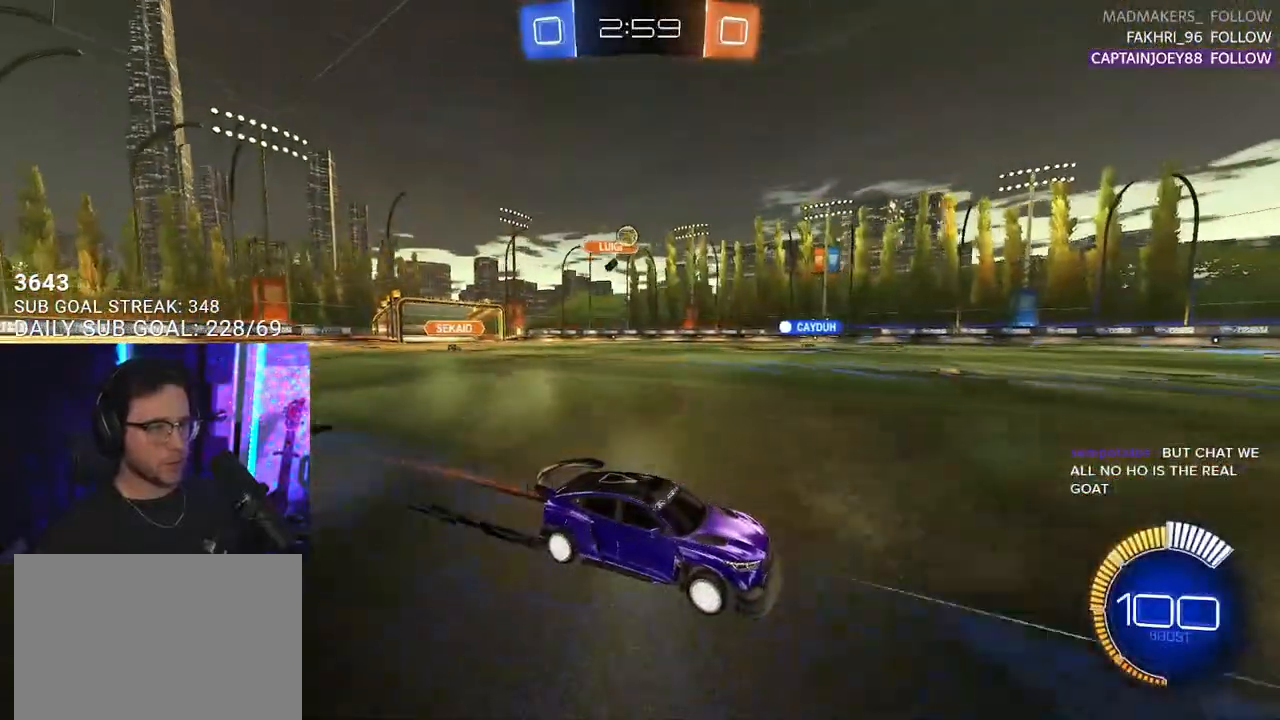
{"buttons": ["L2"], "left_stick": "left", "right_stick": "center", "events": [[200, "left_stick", "left"], [250, "SQUARE", "down"], [350, "SQUARE", "up"], [417, "L2", "down"], [417, "R2", "up"]]}
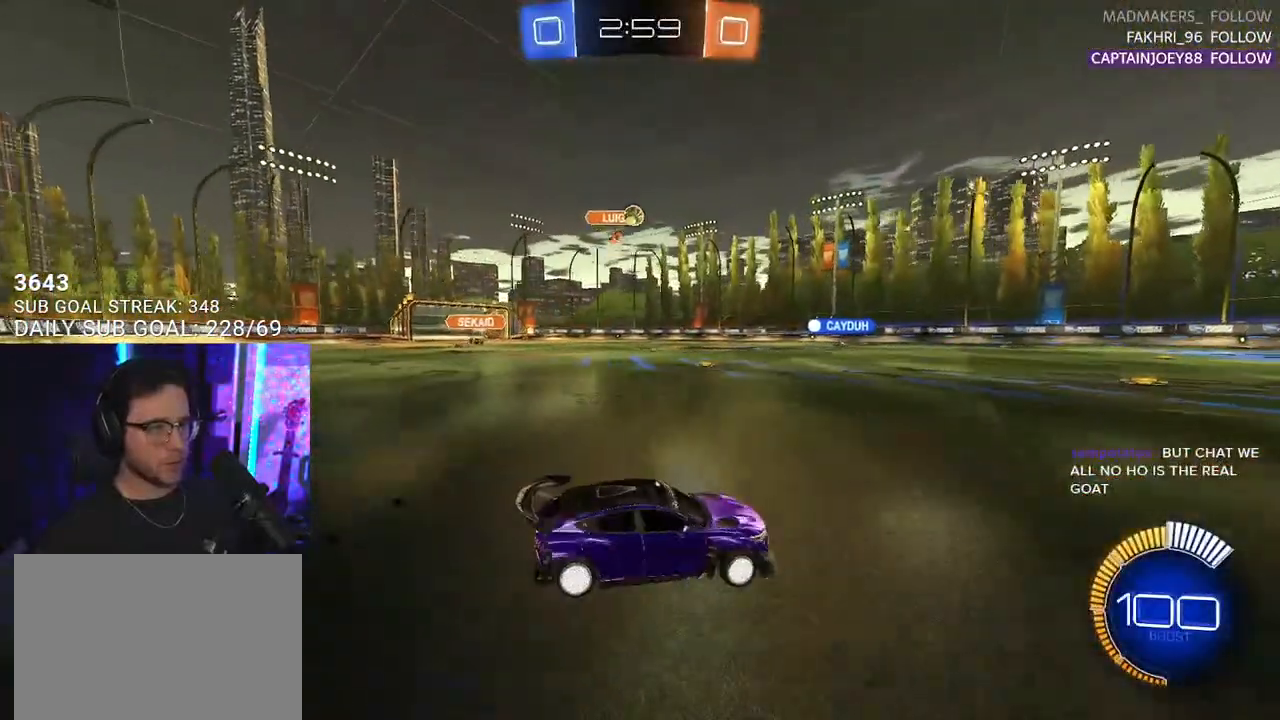
{"buttons": ["CROSS", "R1", "R2", "L3"], "left_stick": "down-left", "right_stick": "center", "events": [[83, "R2", "down"], [83, "left_stick", "down-left"], [100, "CROSS", "down"], [100, "L2", "up"], [167, "R1", "down"], [183, "left_stick", "down"], [283, "CROSS", "up"], [283, "left_stick", "center"], [333, "CROSS", "down"], [417, "left_stick", "down-left"], [433, "L3", "down"]]}
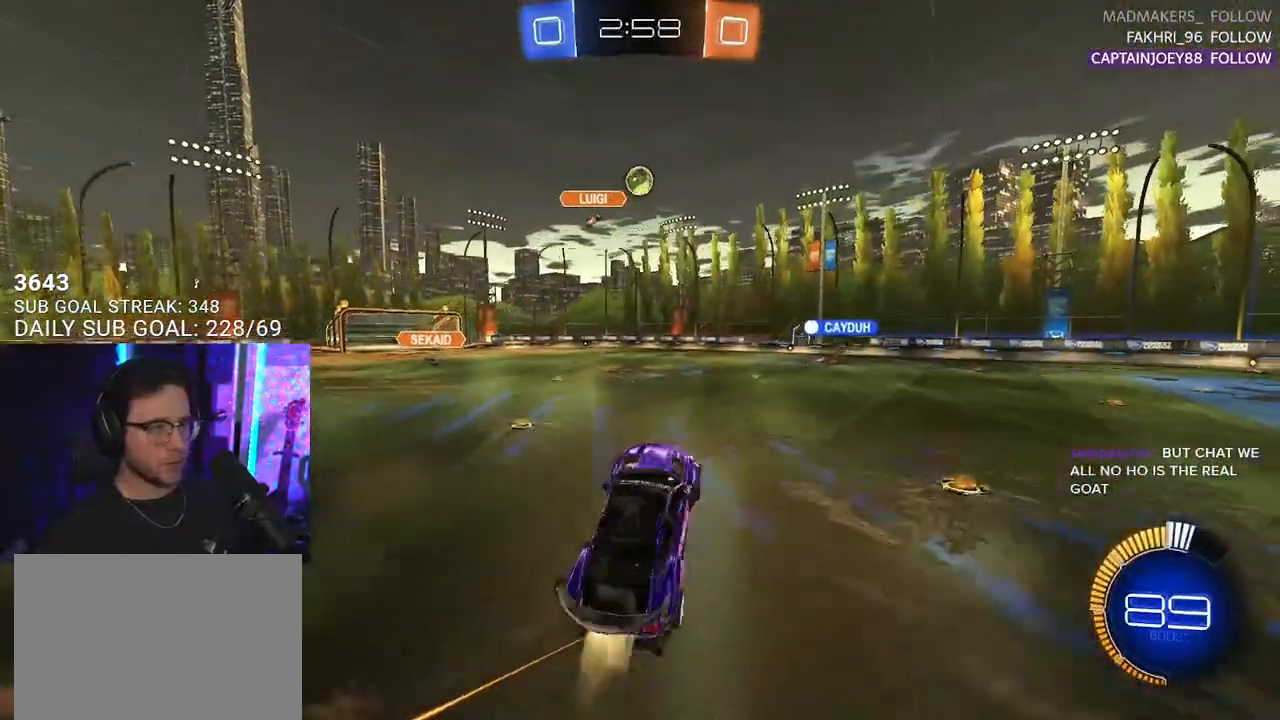
{"buttons": ["R1", "R2", "L3"], "left_stick": "down-left", "right_stick": "center", "events": [[33, "L3", "up"], [50, "CROSS", "up"], [83, "left_stick", "up"], [233, "left_stick", "center"], [250, "L3", "down"], [283, "left_stick", "down-left"]]}
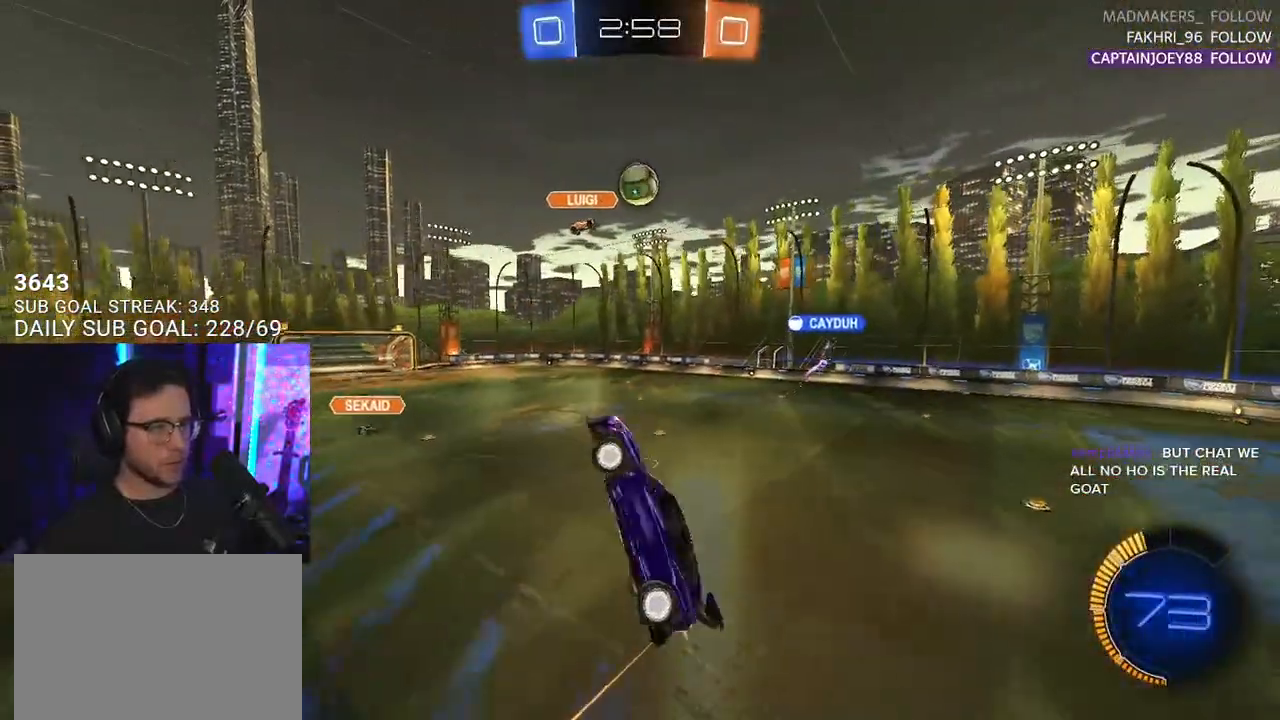
{"buttons": ["R2"], "left_stick": "left", "right_stick": "center", "events": [[100, "L3", "up"], [117, "left_stick", "up-left"], [283, "L3", "down"], [350, "left_stick", "down-left"], [417, "R1", "up"], [433, "L3", "up"], [500, "left_stick", "left"]]}
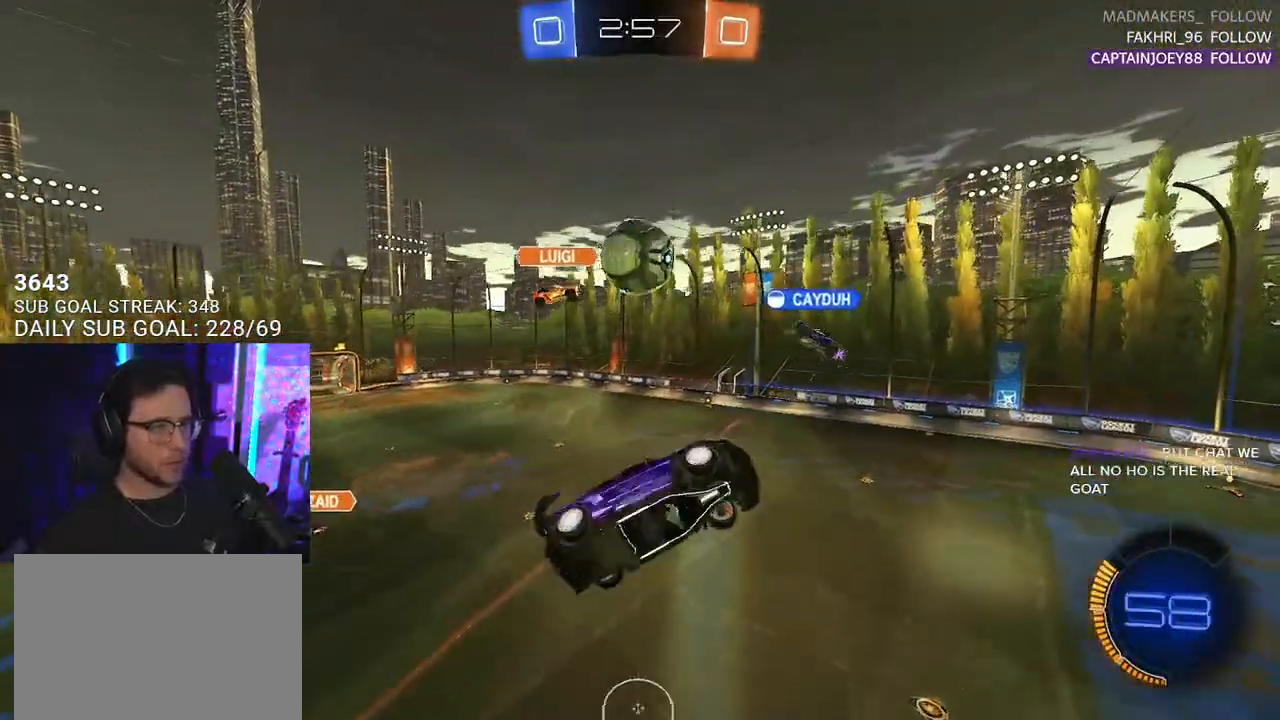
{"buttons": ["R1", "R2", "L3"], "left_stick": "left", "right_stick": "center", "events": [[283, "R1", "down"], [300, "L3", "down"]]}
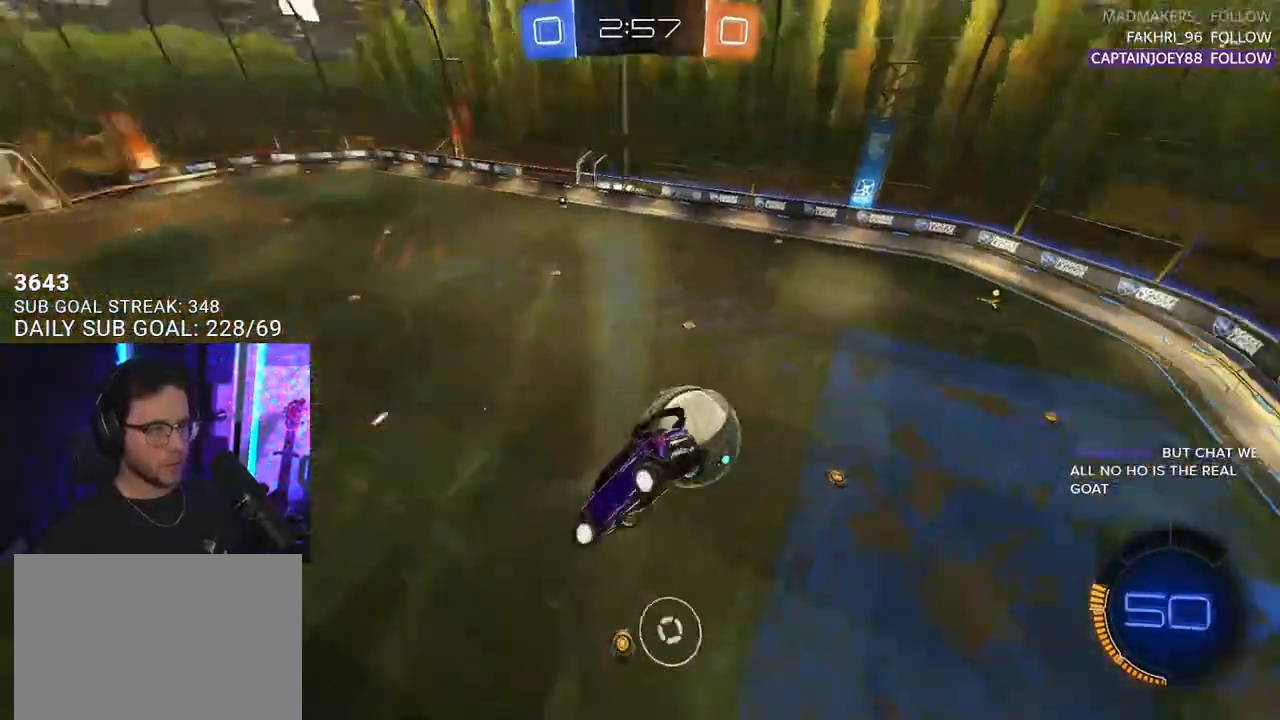
{"buttons": ["R2"], "left_stick": "down", "right_stick": "center", "events": [[133, "left_stick", "down-left"], [183, "R1", "up"], [200, "L3", "up"], [483, "left_stick", "down"]]}
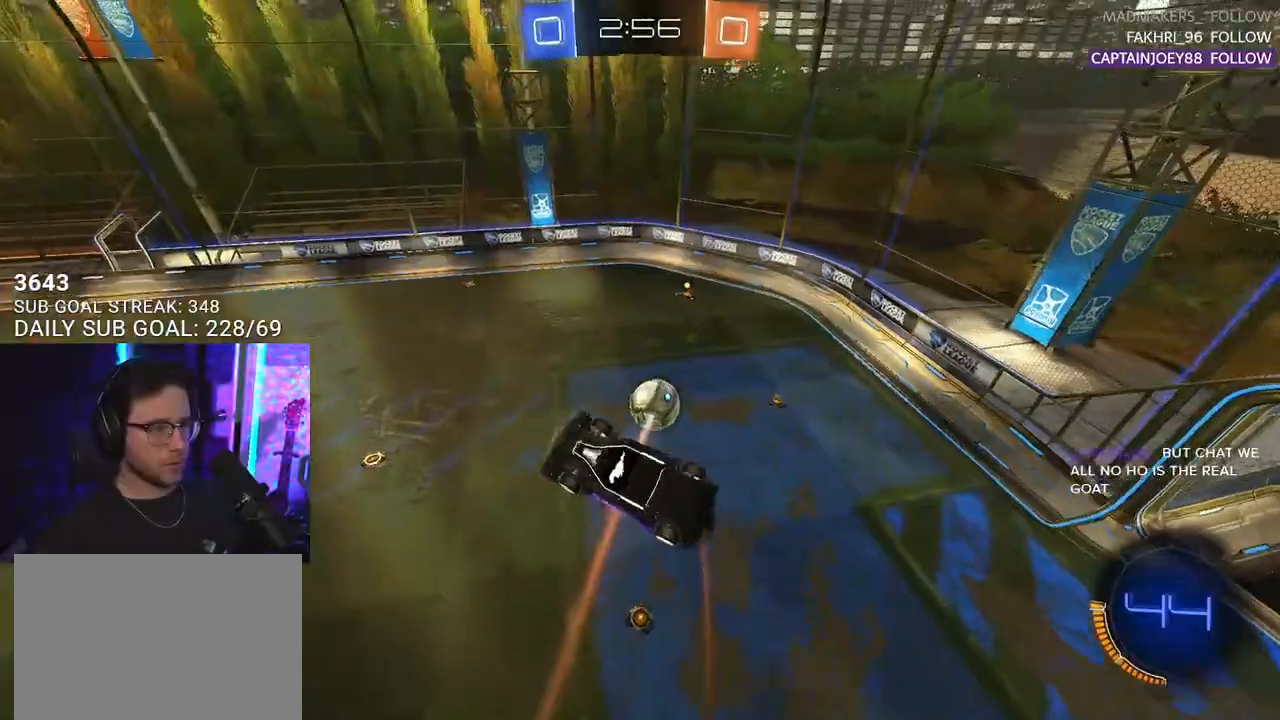
{"buttons": ["R2", "L3"], "left_stick": "up-right", "right_stick": "center", "events": [[17, "L3", "down"], [67, "left_stick", "up-right"], [283, "L3", "up"], [400, "L3", "down"]]}
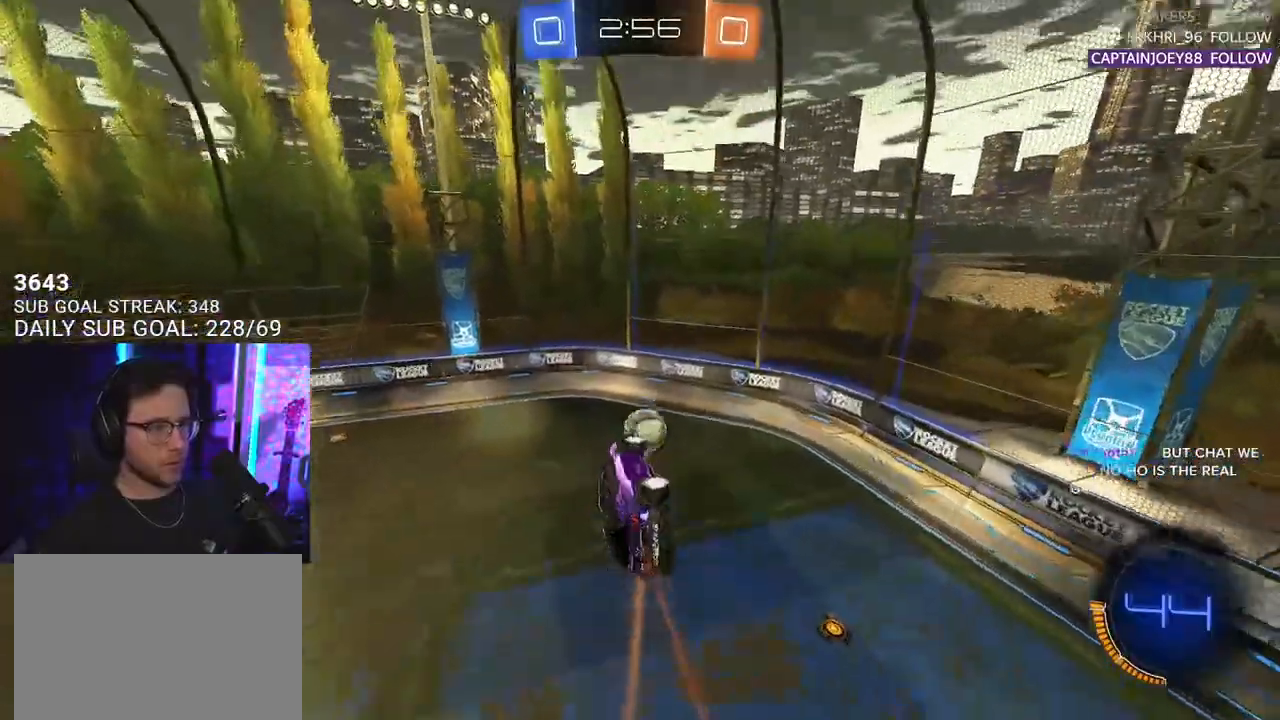
{"buttons": ["R1", "R2"], "left_stick": "down", "right_stick": "center", "events": [[50, "left_stick", "up-left"], [100, "L3", "up"], [233, "left_stick", "center"], [333, "R1", "down"], [383, "left_stick", "down"]]}
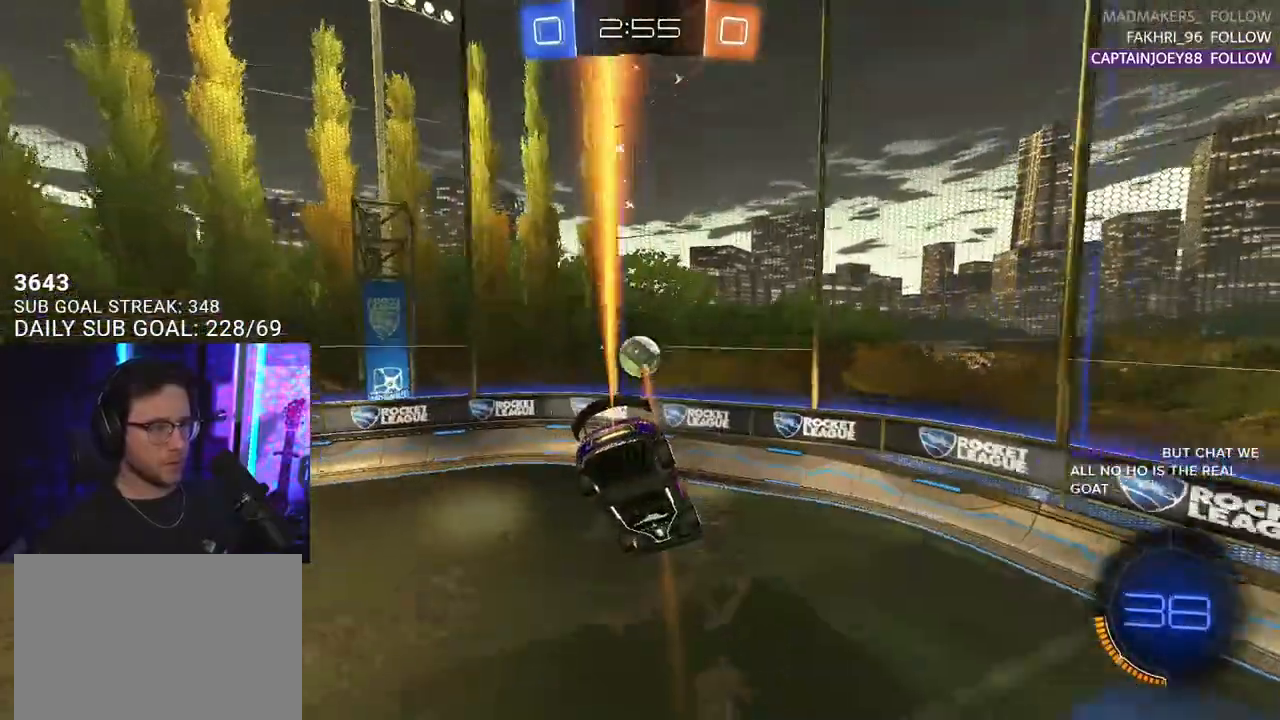
{"buttons": ["R1", "R2"], "left_stick": "down-right", "right_stick": "center", "events": [[300, "left_stick", "down-right"]]}
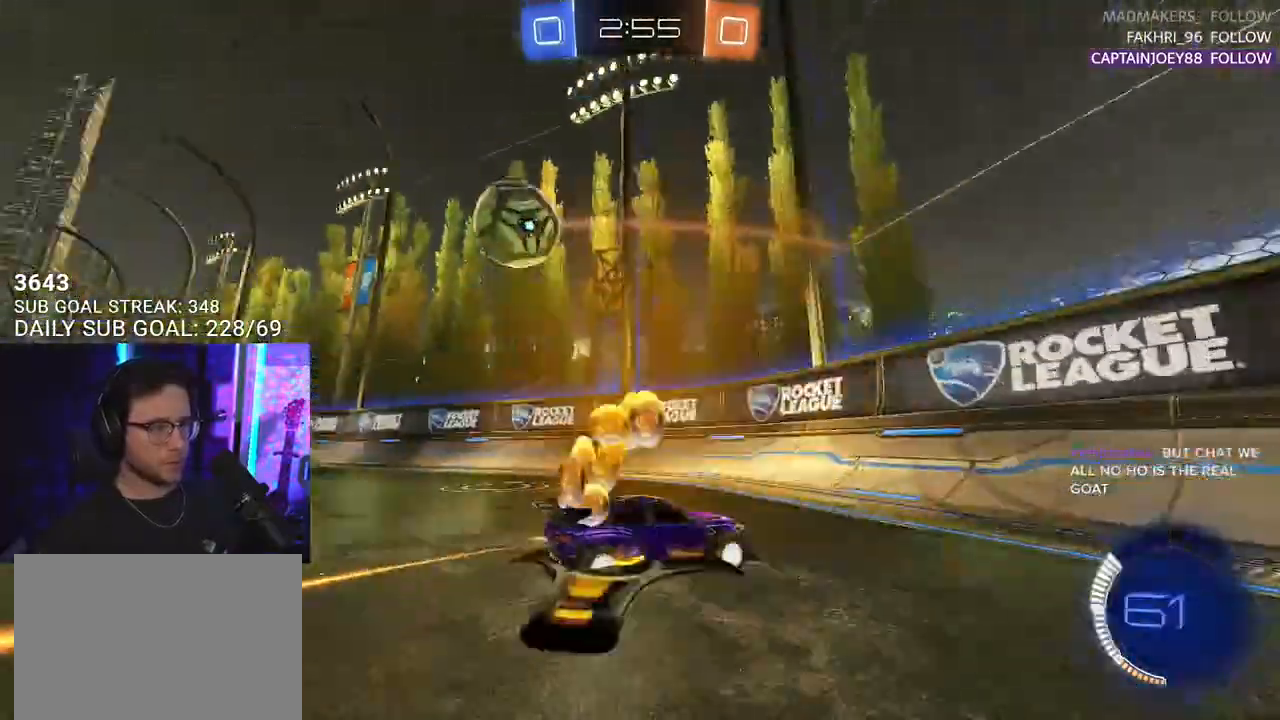
{"buttons": ["R1", "R2"], "left_stick": "right", "right_stick": "center", "events": [[17, "left_stick", "right"], [83, "SQUARE", "down"], [100, "R1", "up"], [183, "SQUARE", "up"], [283, "R1", "down"]]}
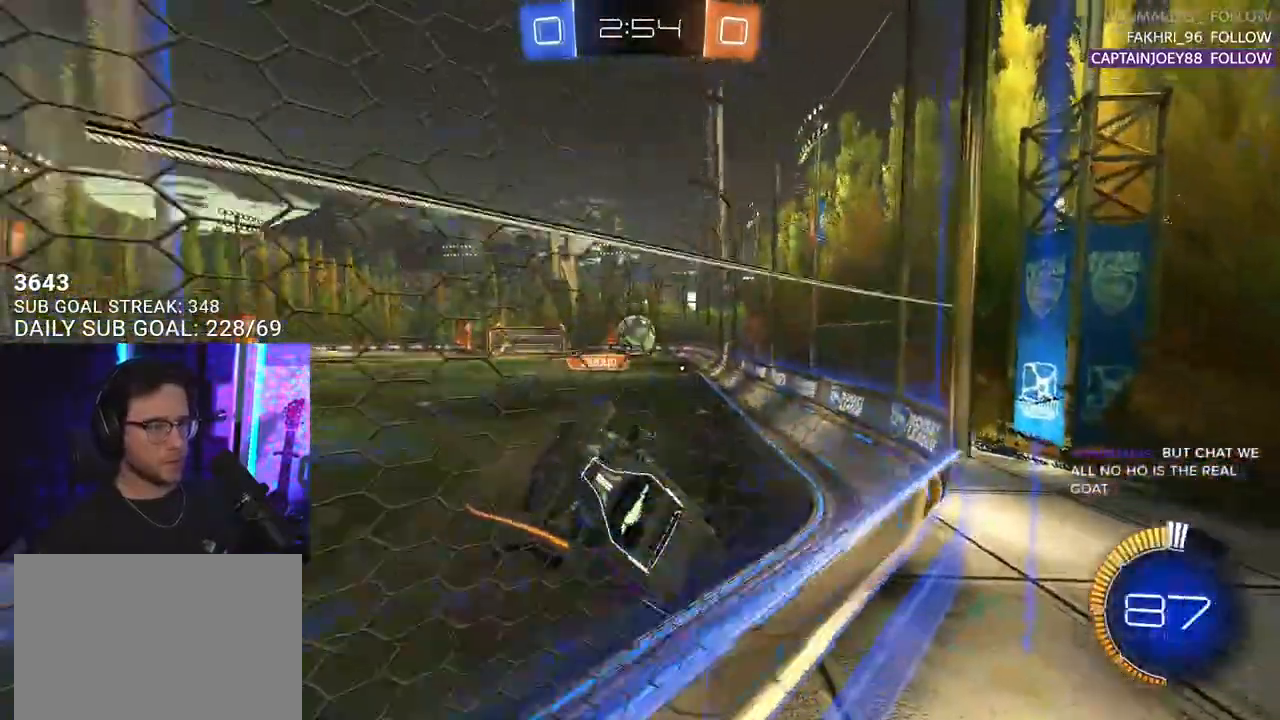
{"buttons": ["R2"], "left_stick": "right", "right_stick": "center", "events": [[200, "R1", "up"]]}
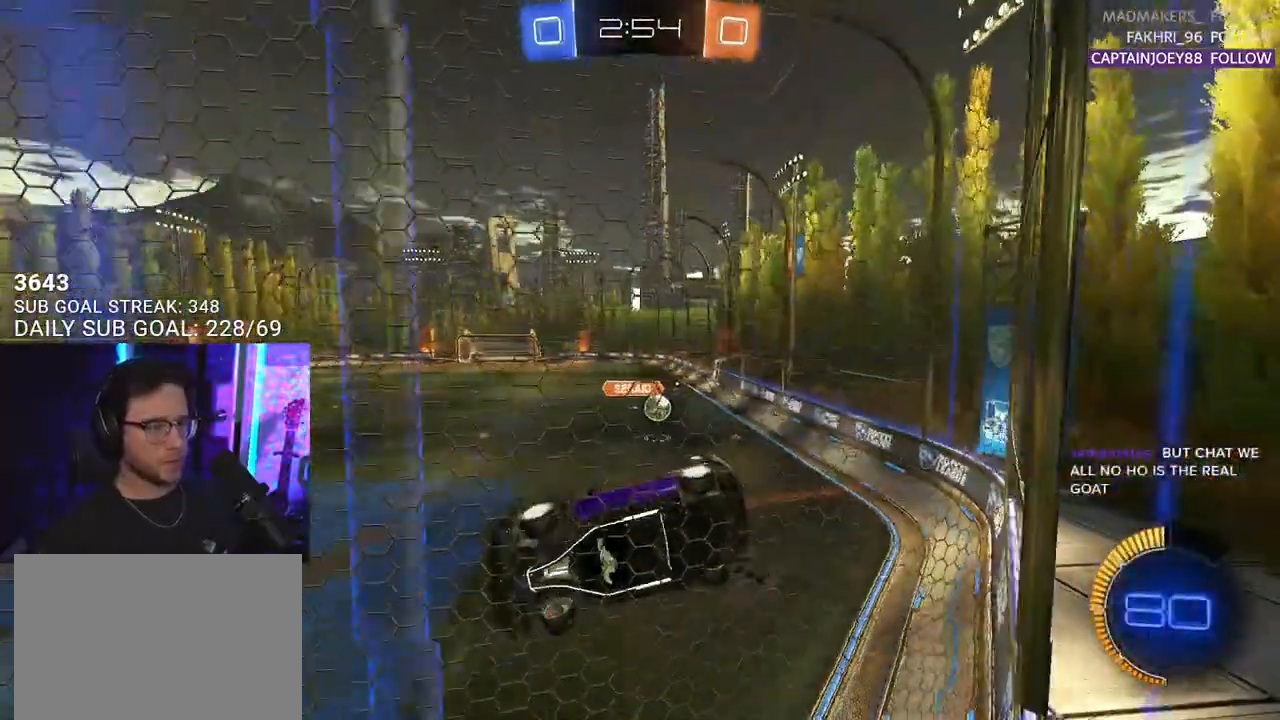
{"buttons": ["L2"], "left_stick": "down-left", "right_stick": "center", "events": [[83, "left_stick", "center"], [200, "left_stick", "down-left"], [217, "L2", "down"], [217, "R2", "up"]]}
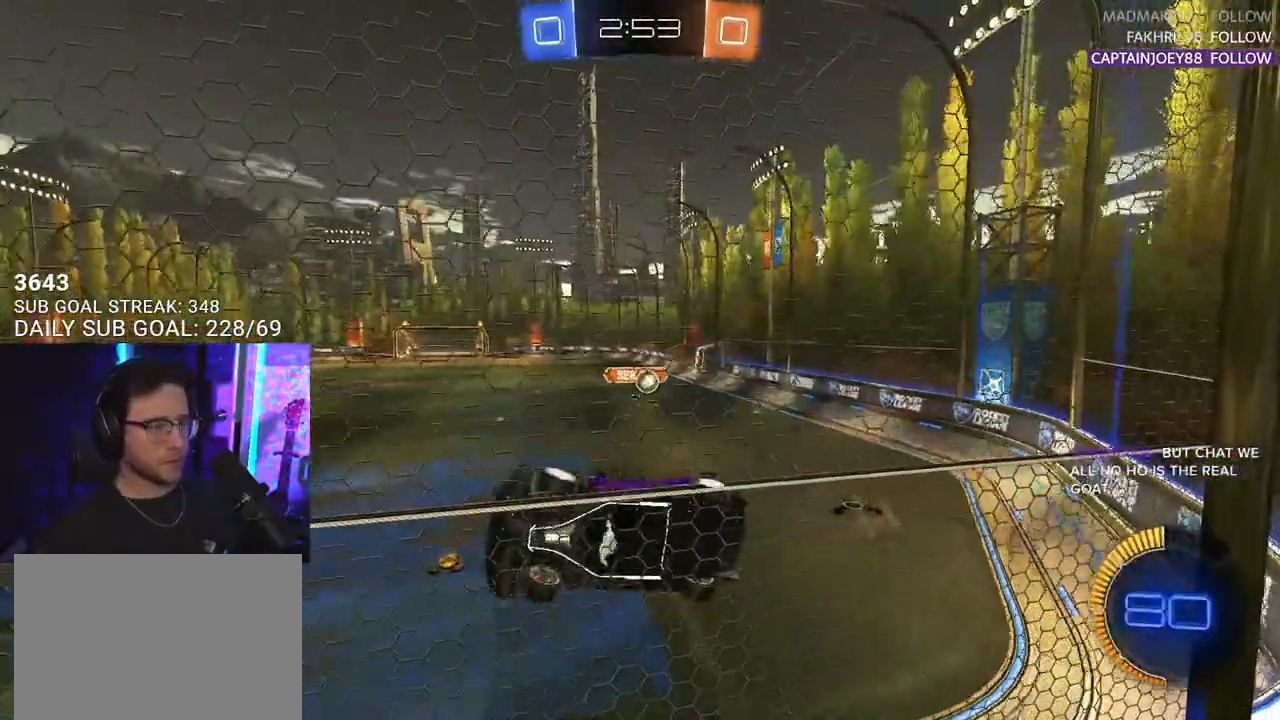
{"buttons": ["R2"], "left_stick": "down-left", "right_stick": "center", "events": [[17, "R2", "down"], [133, "L2", "up"]]}
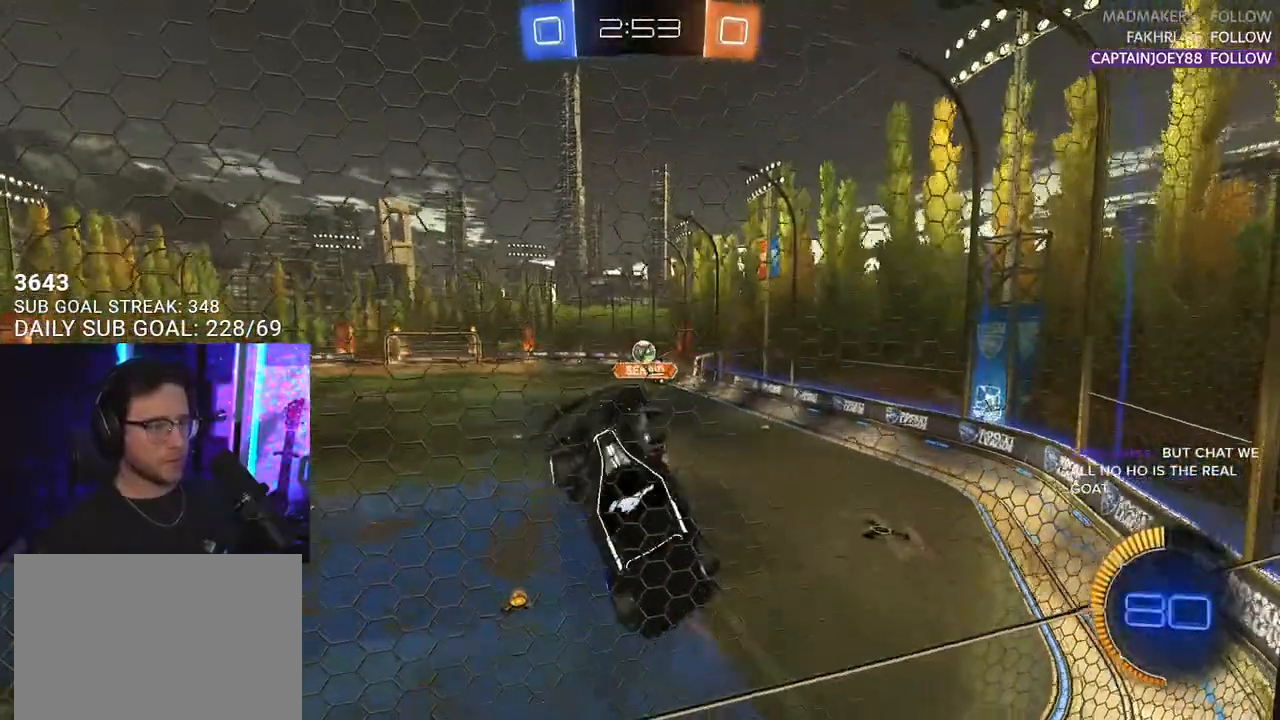
{"buttons": ["R1", "R2", "L3"], "left_stick": "up-left", "right_stick": "center", "events": [[200, "CROSS", "down"], [217, "L3", "down"], [383, "CROSS", "up"], [383, "R1", "down"], [500, "left_stick", "up-left"]]}
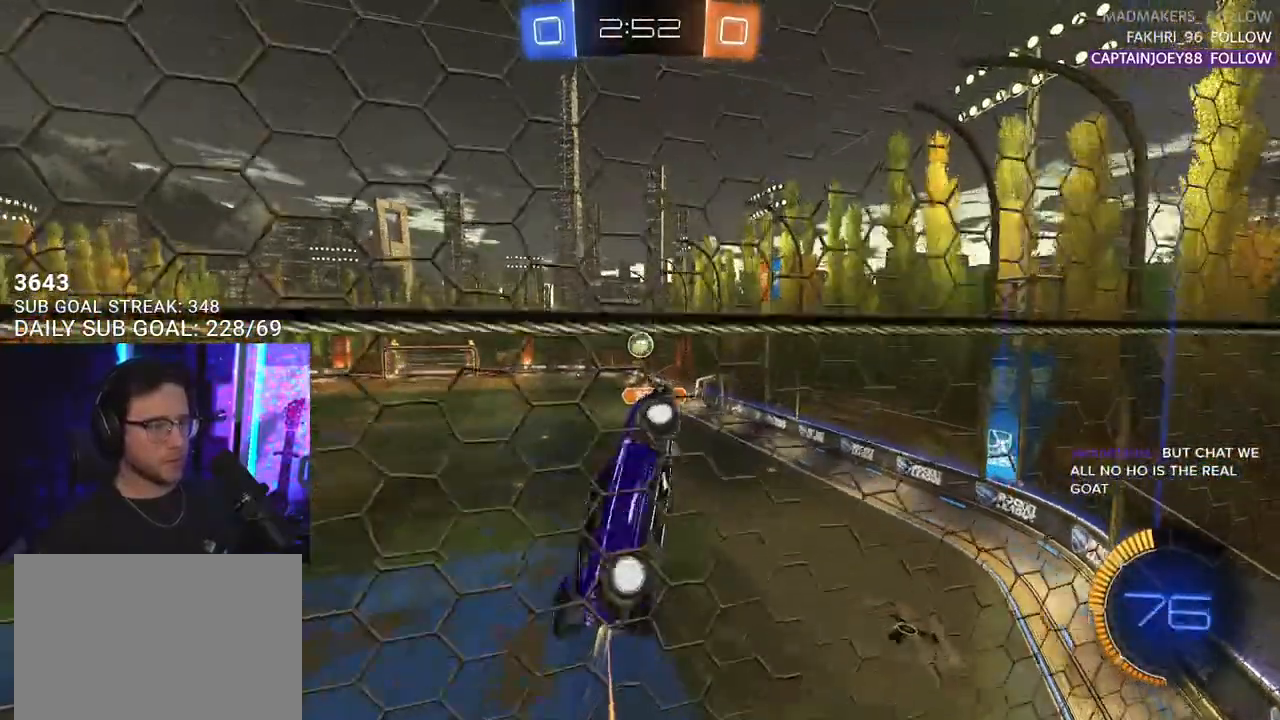
{"buttons": ["CROSS", "R1", "R2"], "left_stick": "up-right", "right_stick": "center", "events": [[233, "L3", "up"], [233, "left_stick", "down-left"], [283, "left_stick", "center"], [483, "left_stick", "up-right"], [500, "CROSS", "down"]]}
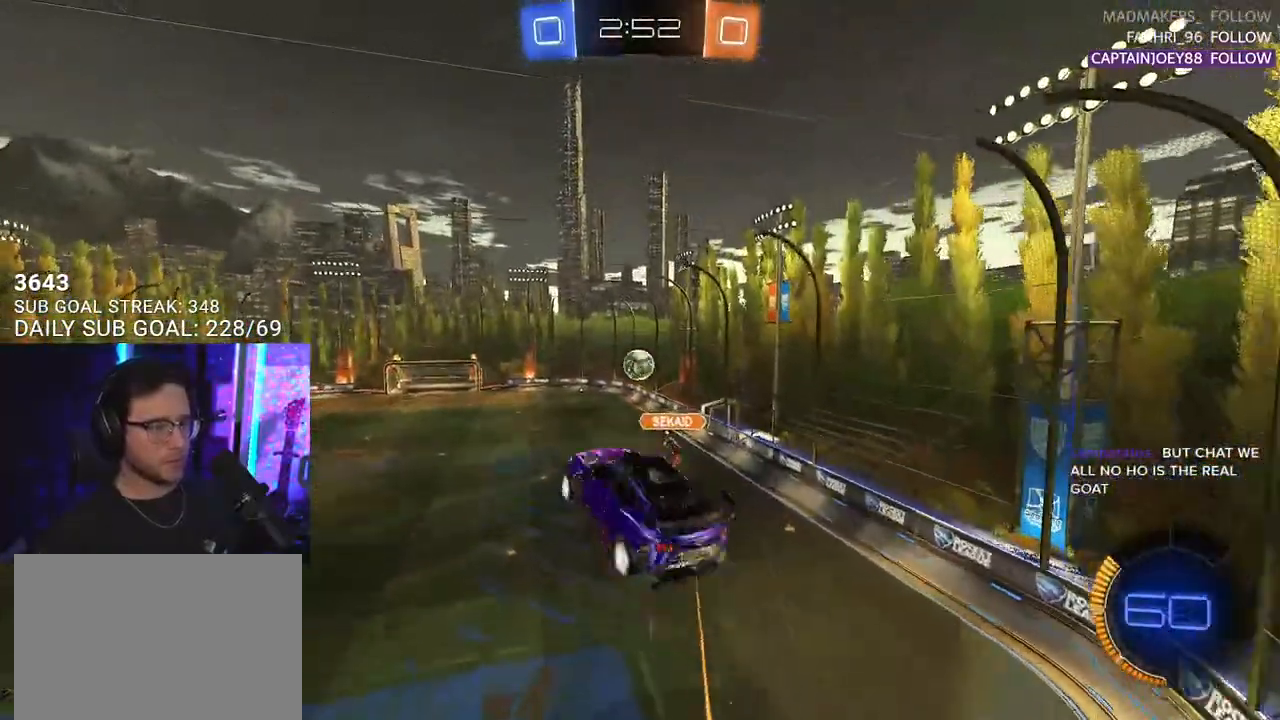
{"buttons": ["R1", "R2", "L3"], "left_stick": "down-left", "right_stick": "center", "events": [[17, "L3", "down"], [83, "left_stick", "down"], [133, "CROSS", "up"], [217, "left_stick", "down-left"]]}
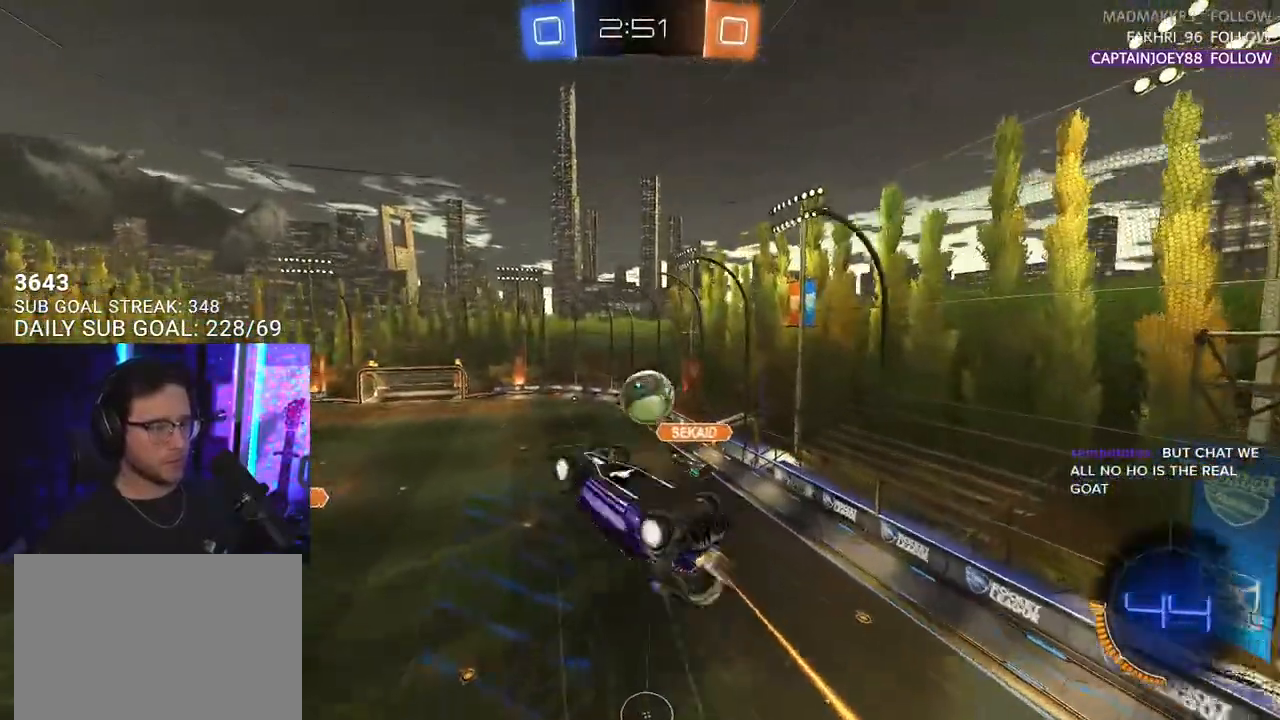
{"buttons": ["R2"], "left_stick": "up", "right_stick": "center", "events": [[50, "L3", "up"], [50, "left_stick", "left"], [183, "R1", "up"], [350, "left_stick", "up-left"], [483, "left_stick", "up"]]}
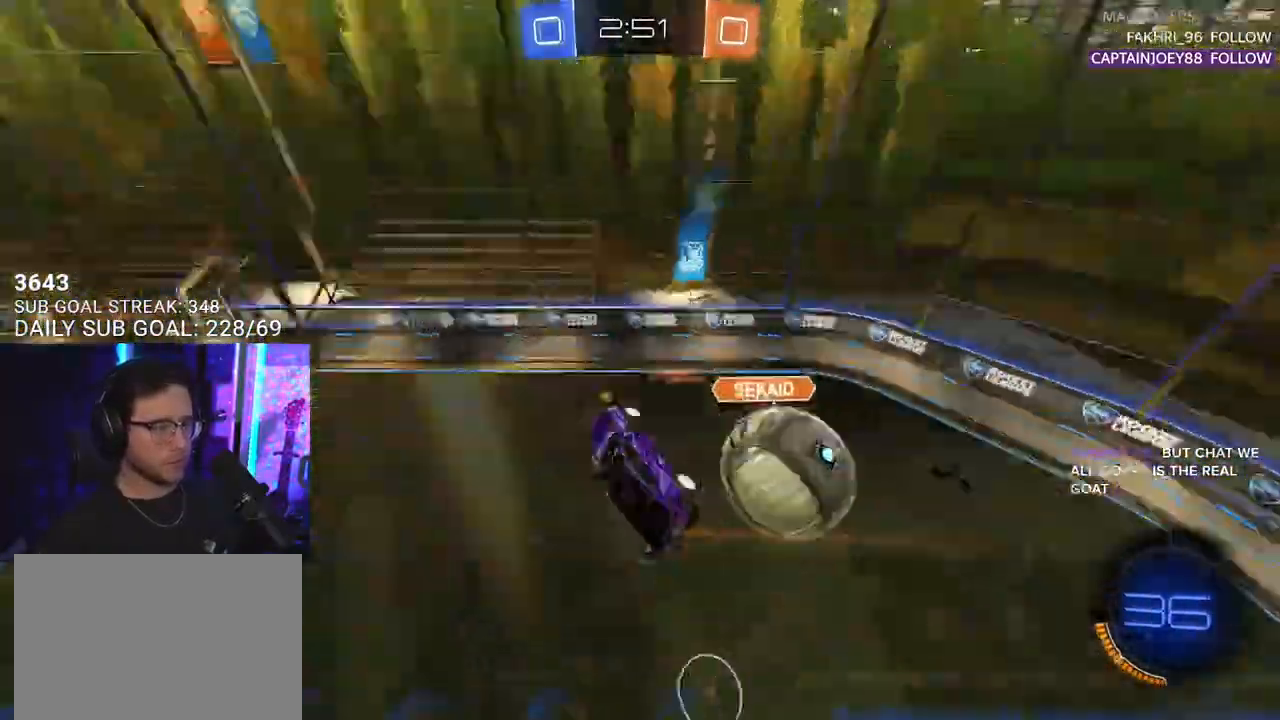
{"buttons": ["R2", "L3"], "left_stick": "down-right", "right_stick": "center", "events": [[117, "L3", "down"], [267, "left_stick", "up-right"], [467, "left_stick", "down-right"]]}
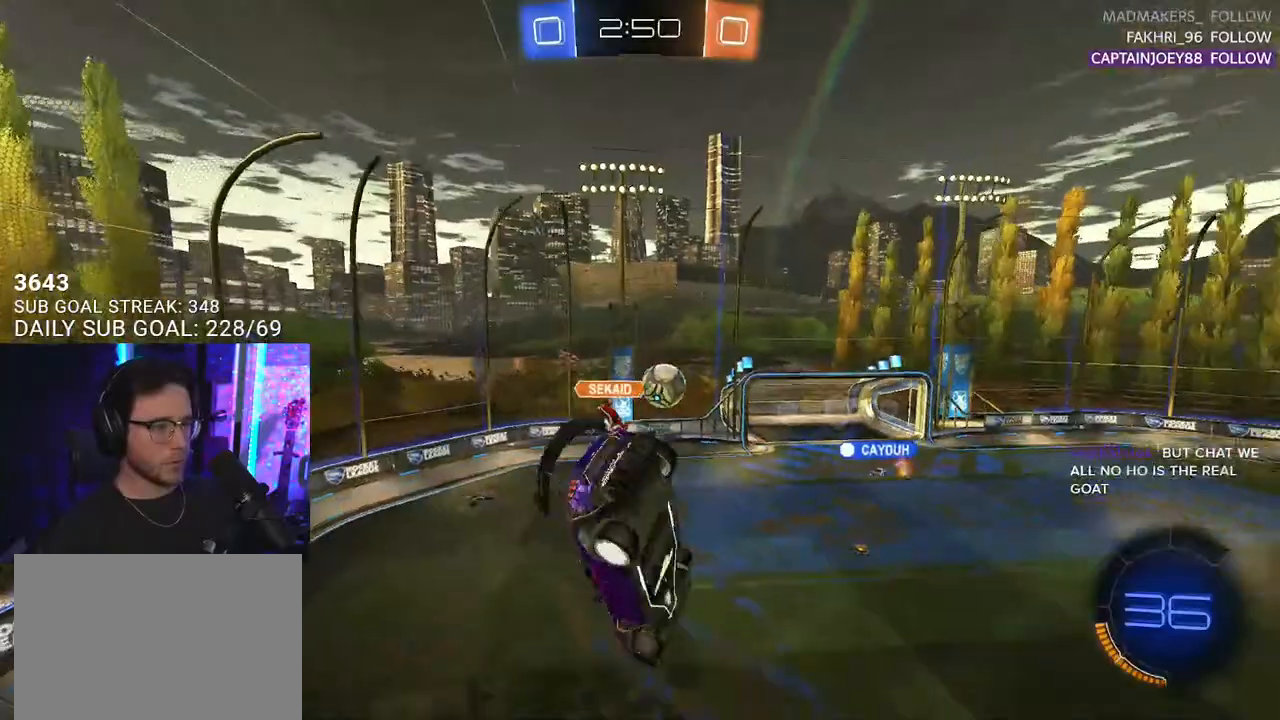
{"buttons": ["R2"], "left_stick": "down-left", "right_stick": "center", "events": [[217, "L3", "up"], [283, "left_stick", "center"], [500, "left_stick", "down-left"]]}
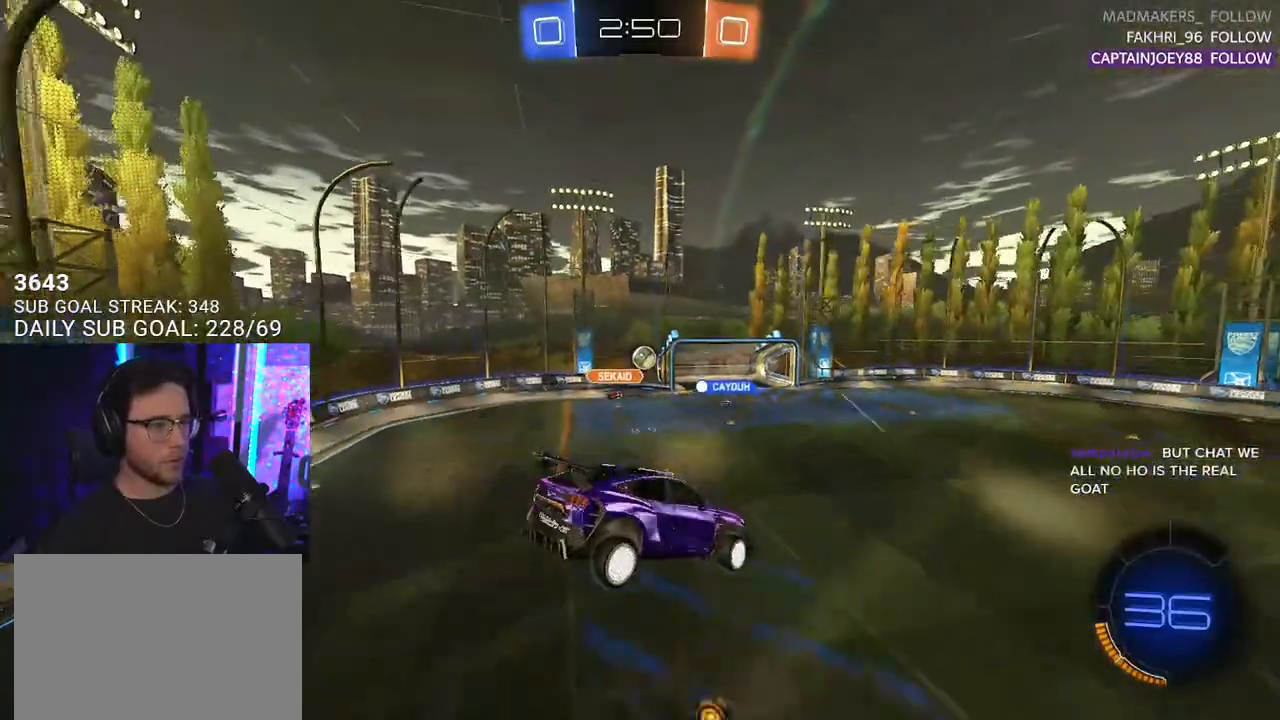
{"buttons": ["R2"], "left_stick": "right", "right_stick": "center", "events": [[33, "L2", "down"], [100, "left_stick", "center"], [133, "L2", "up"], [217, "left_stick", "right"]]}
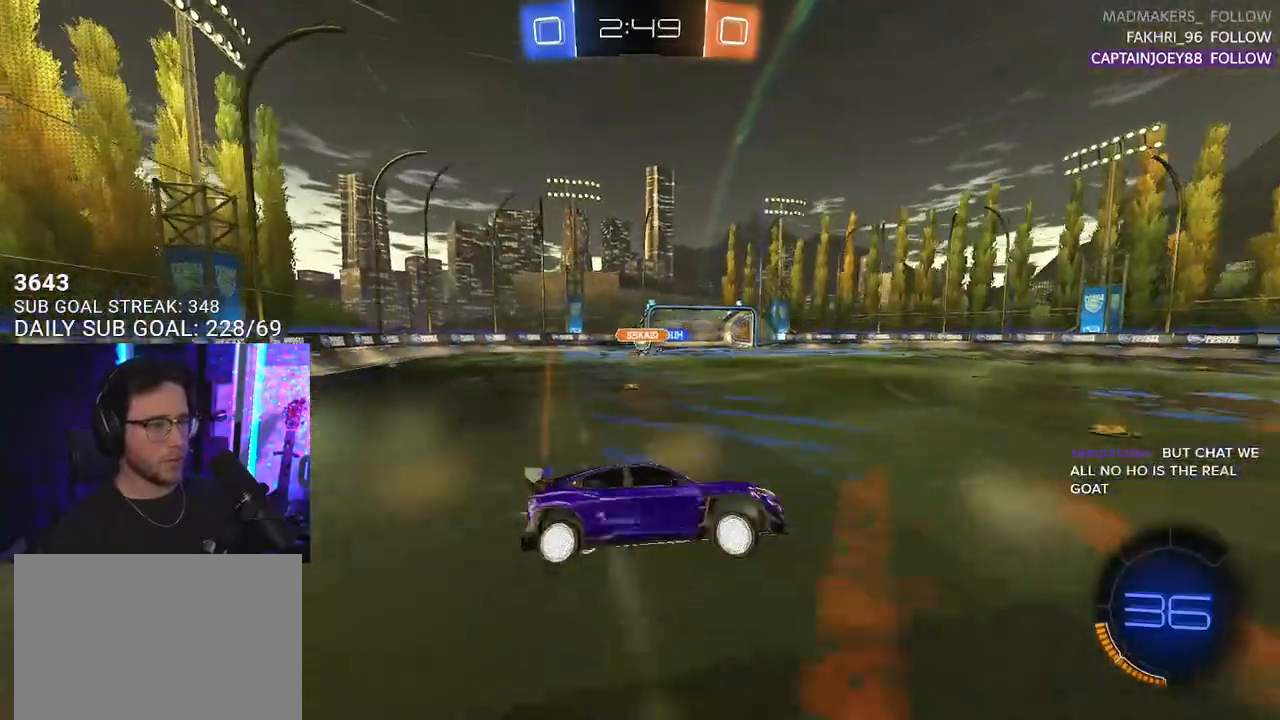
{"buttons": ["R1", "R2"], "left_stick": "down-left", "right_stick": "center", "events": [[17, "R1", "down"], [117, "left_stick", "down"], [183, "left_stick", "down-left"]]}
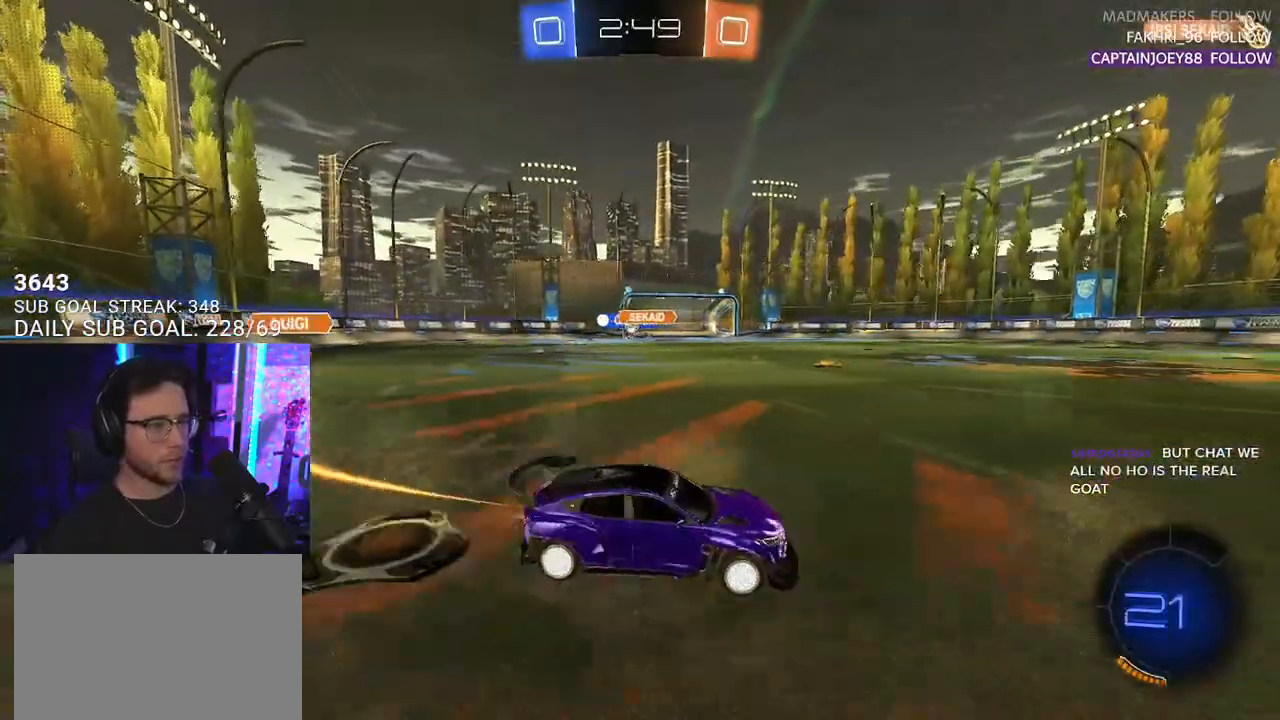
{"buttons": ["R2"], "left_stick": "down-left", "right_stick": "center", "events": [[350, "R1", "up"]]}
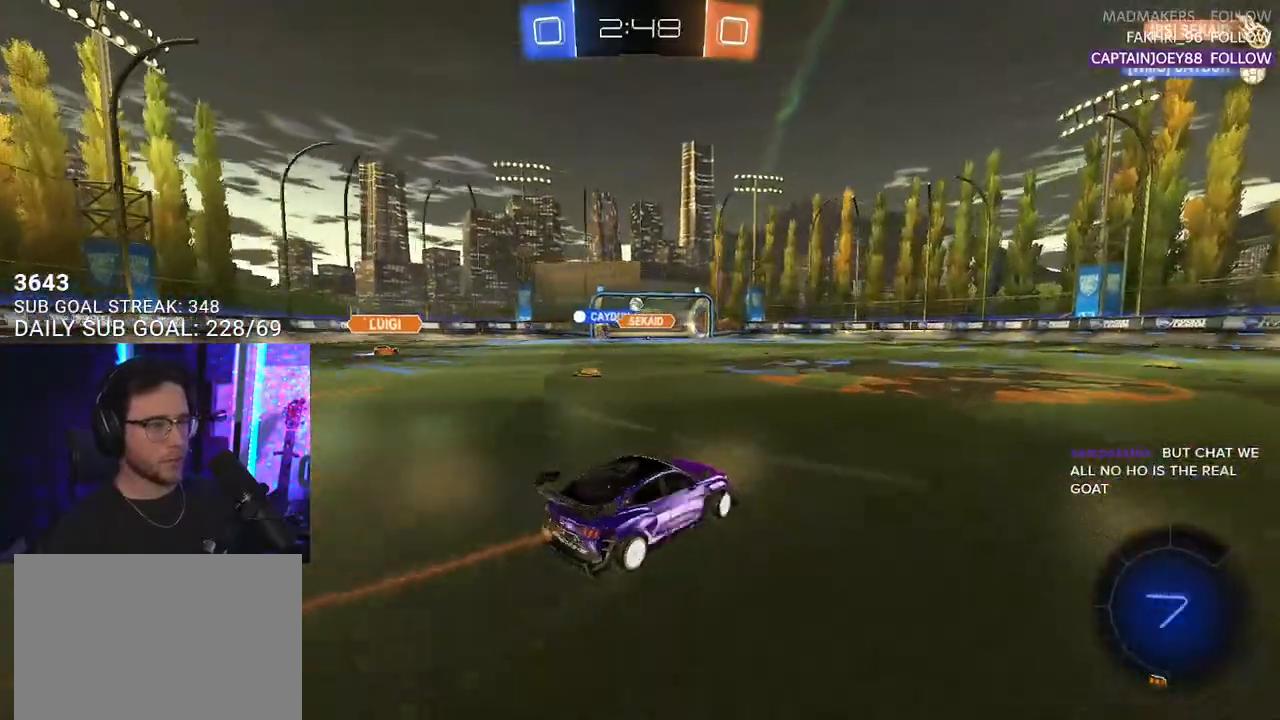
{"buttons": ["R2"], "left_stick": "center", "right_stick": "center", "events": [[83, "left_stick", "center"]]}